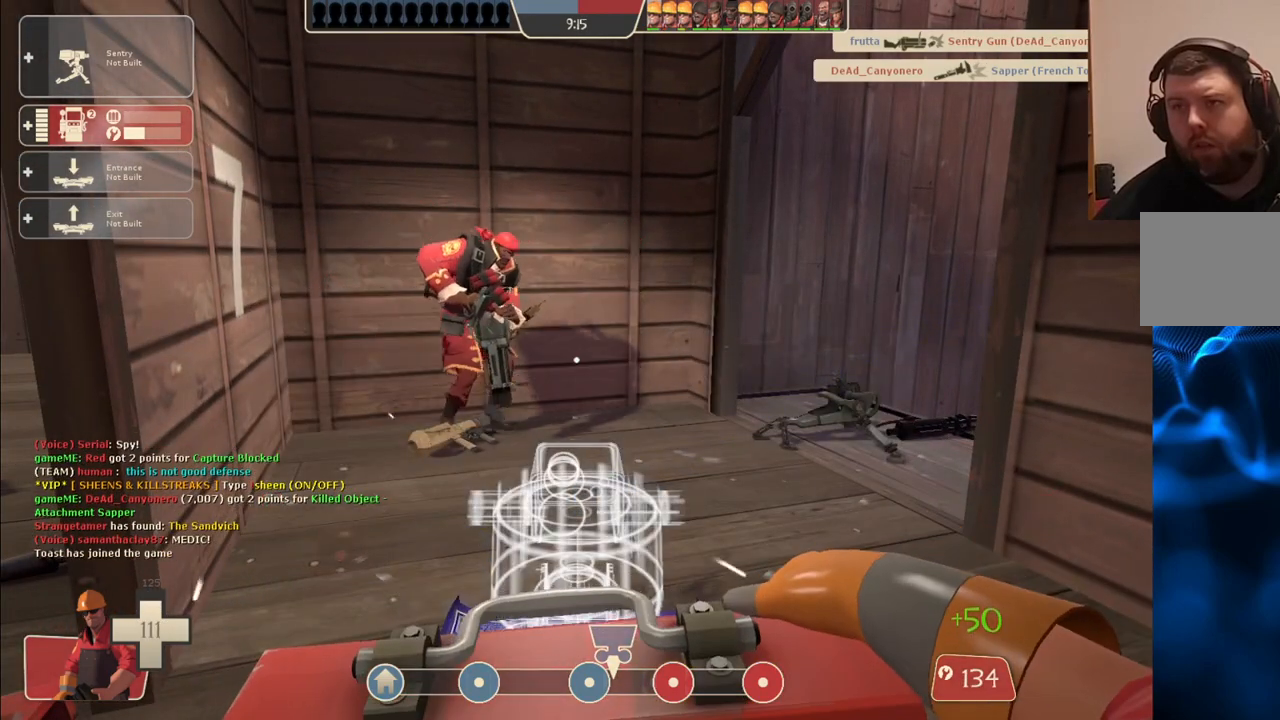
Gameplay with a controller (PlayStation layout); each line is a JSON object with the inputs held at the frame after it. "events" lists button and stick changes between this image and that frame as [ms after this image, input, new state], when the widget could be followed in between.
{"buttons": [], "left_stick": "down-right", "right_stick": "center", "events": [[200, "left_stick", "right"], [367, "left_stick", "down-right"]]}
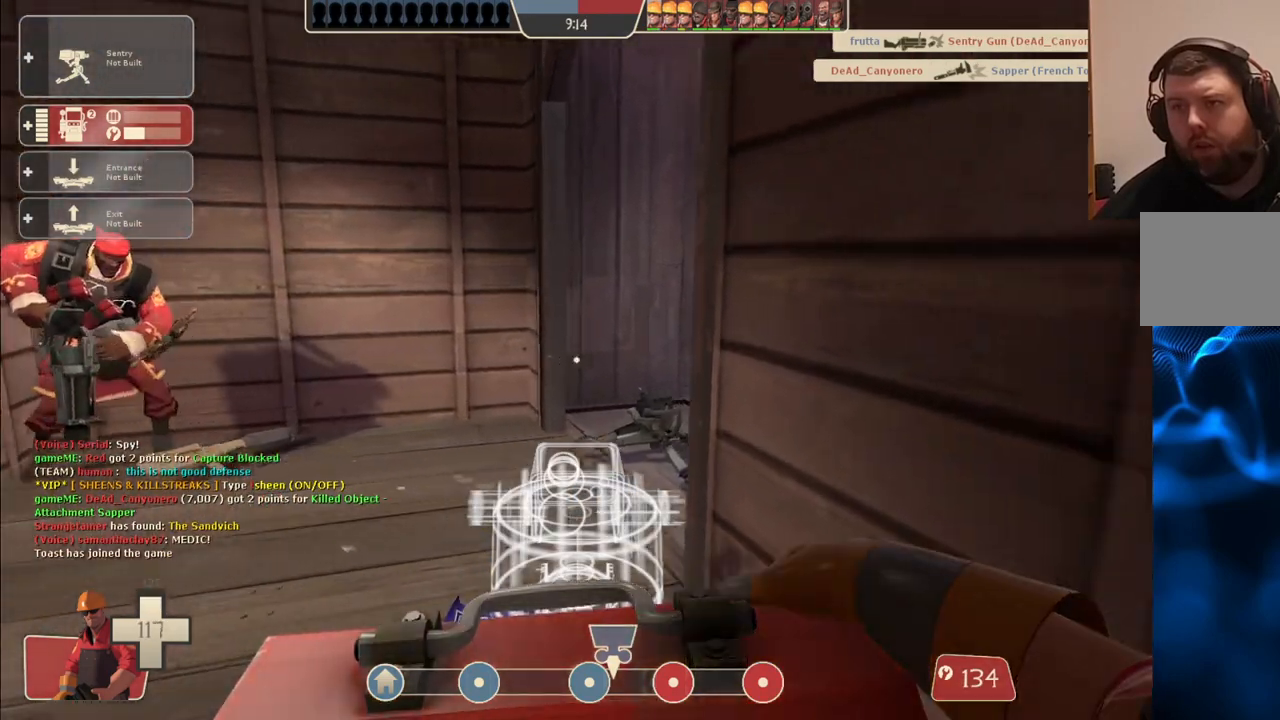
{"buttons": [], "left_stick": "center", "right_stick": "up-left", "events": [[133, "left_stick", "center"], [333, "right_stick", "up-left"]]}
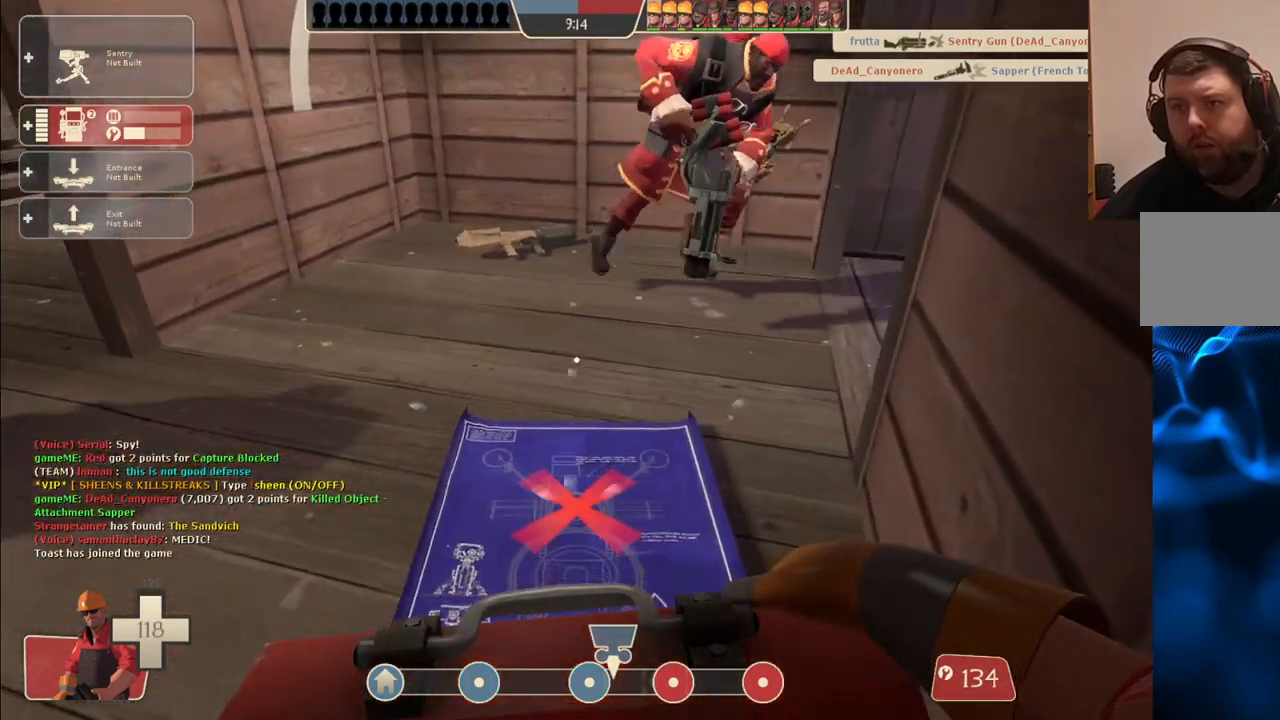
{"buttons": [], "left_stick": "center", "right_stick": "center", "events": [[217, "right_stick", "center"], [417, "right_stick", "left"], [500, "right_stick", "center"]]}
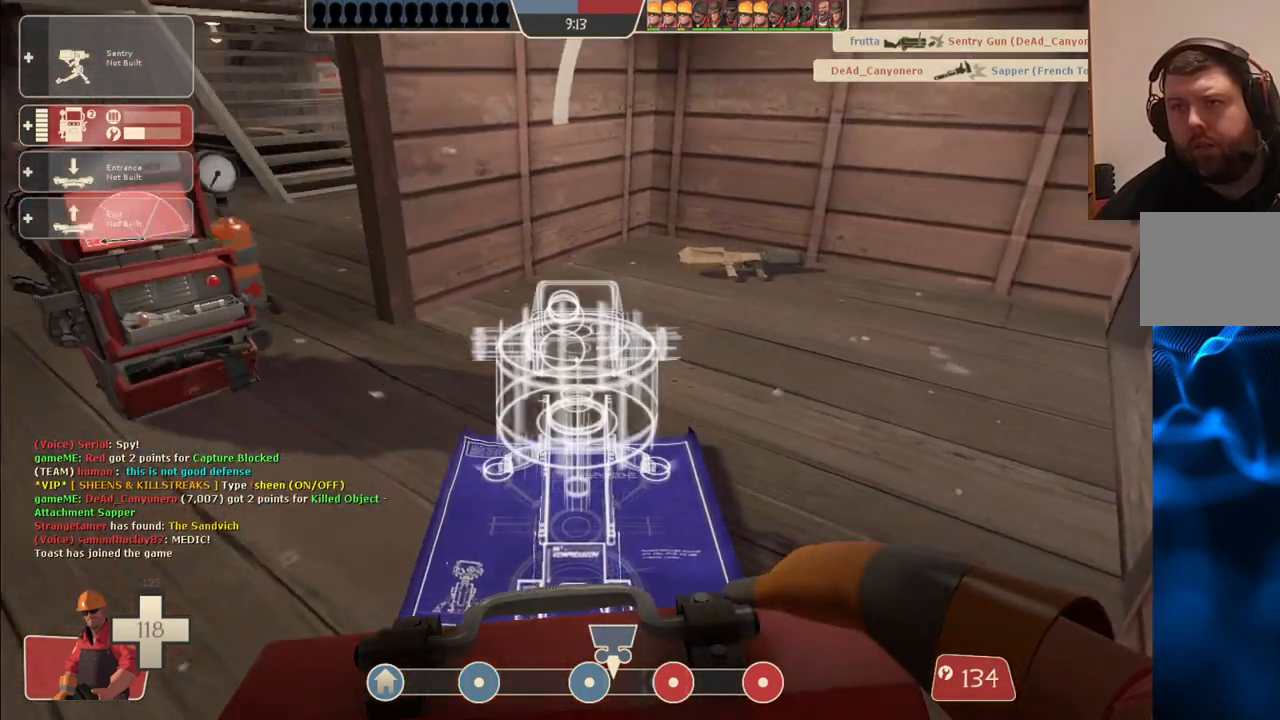
{"buttons": ["L2"], "left_stick": "center", "right_stick": "right", "events": [[17, "L2", "down"], [467, "right_stick", "right"]]}
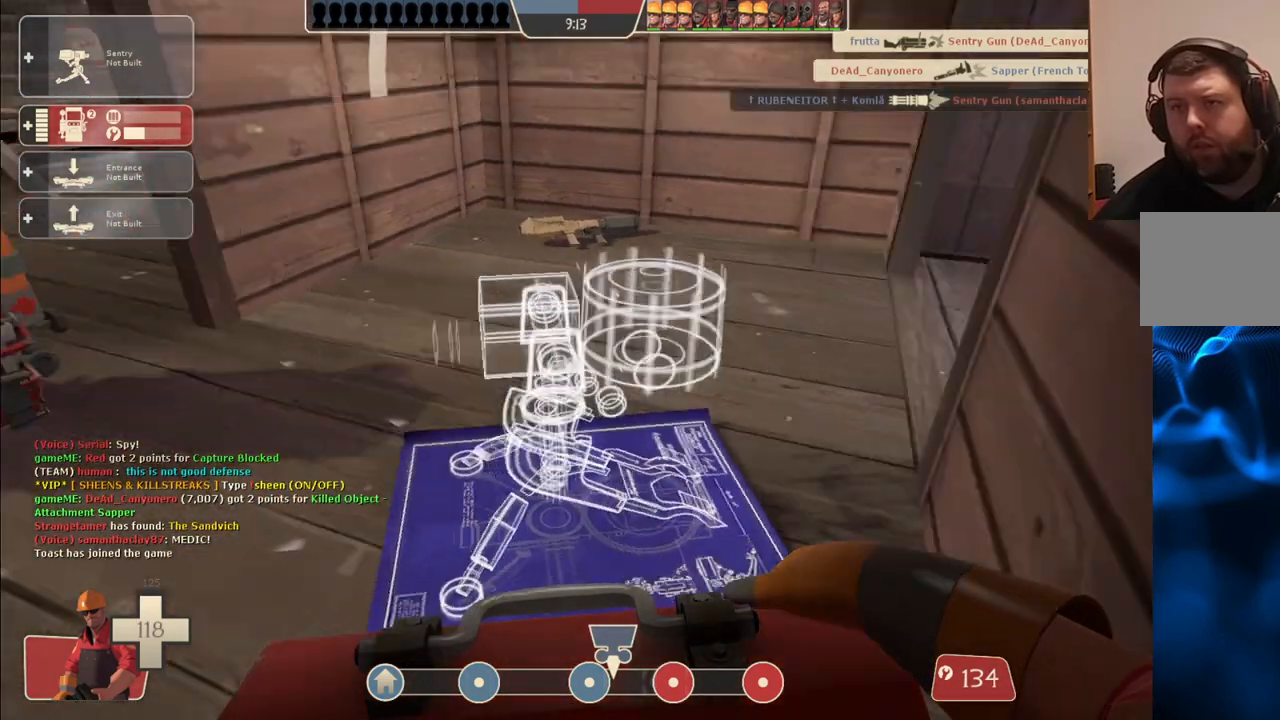
{"buttons": [], "left_stick": "center", "right_stick": "center", "events": [[67, "L2", "up"], [283, "left_stick", "up"], [350, "right_stick", "center"], [383, "left_stick", "center"]]}
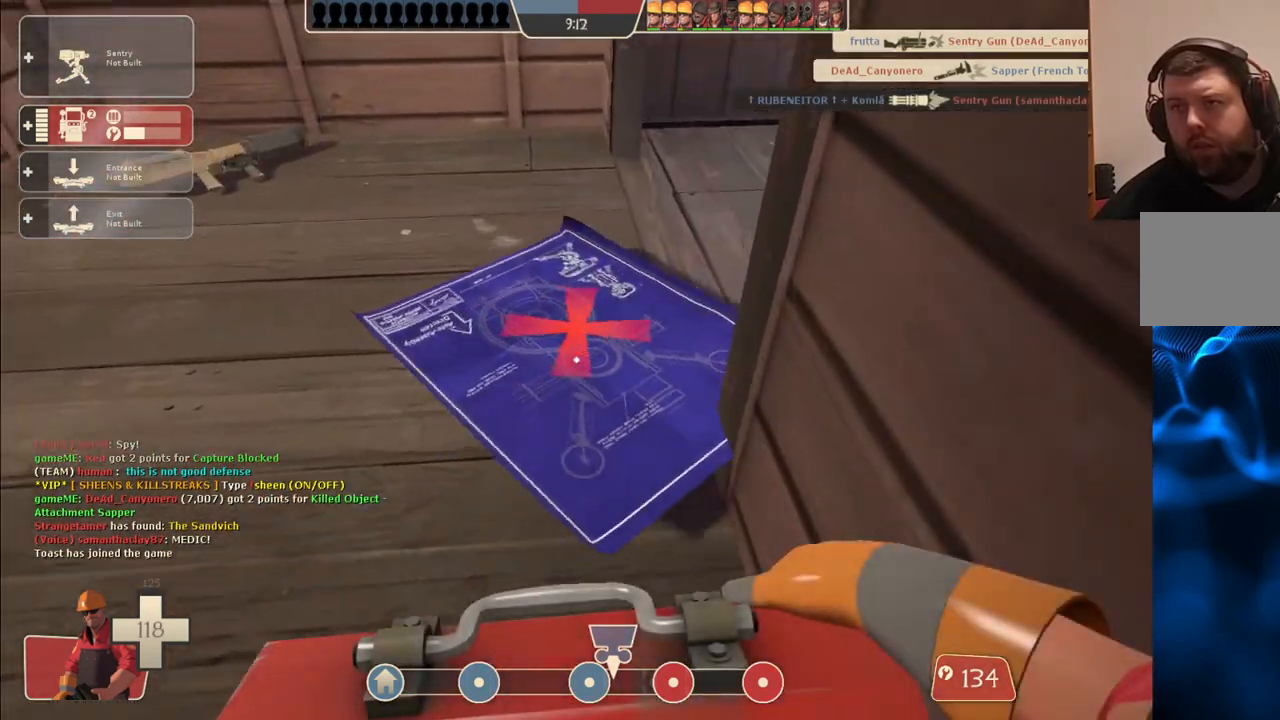
{"buttons": [], "left_stick": "center", "right_stick": "center", "events": []}
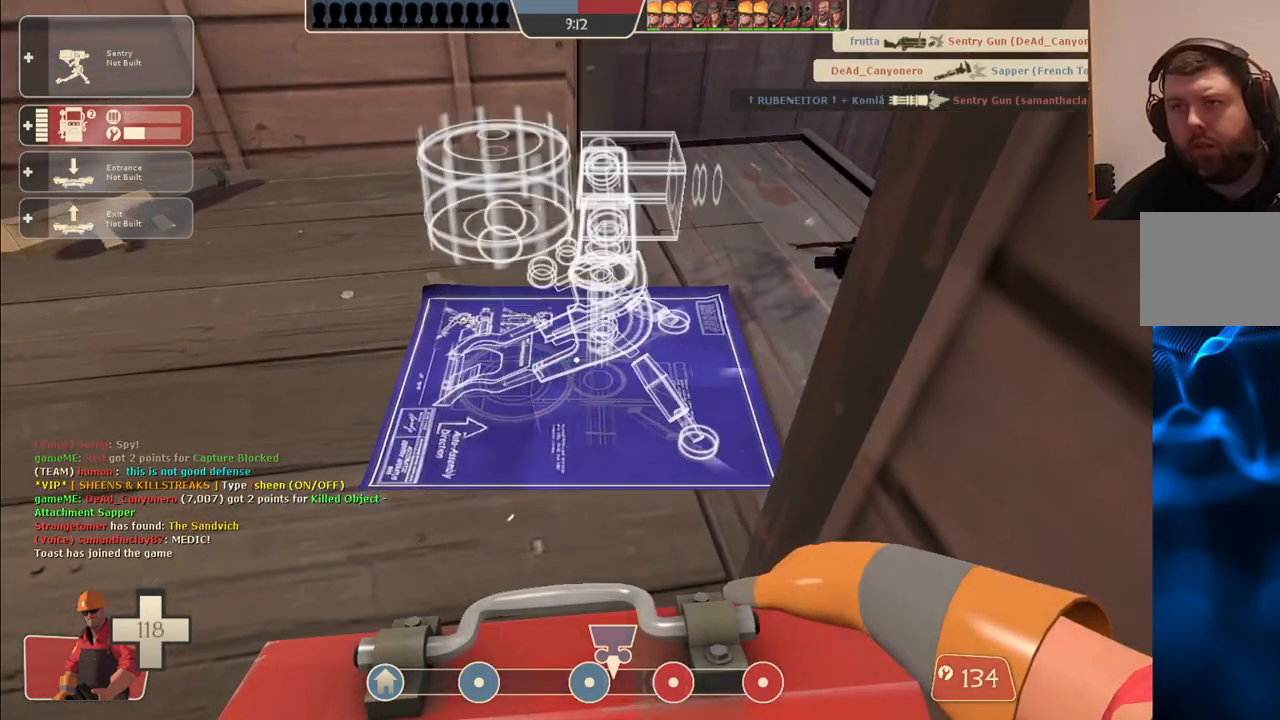
{"buttons": ["R2"], "left_stick": "center", "right_stick": "center", "events": [[50, "R2", "down"]]}
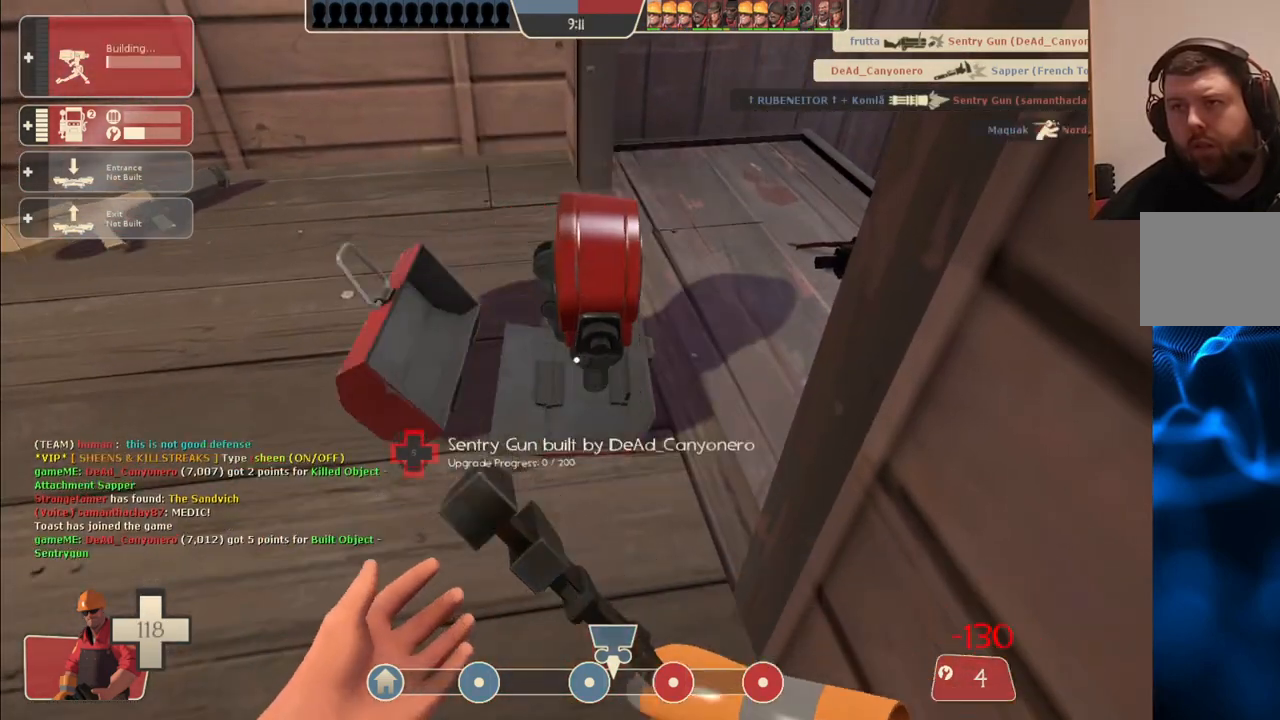
{"buttons": ["R2"], "left_stick": "center", "right_stick": "center", "events": []}
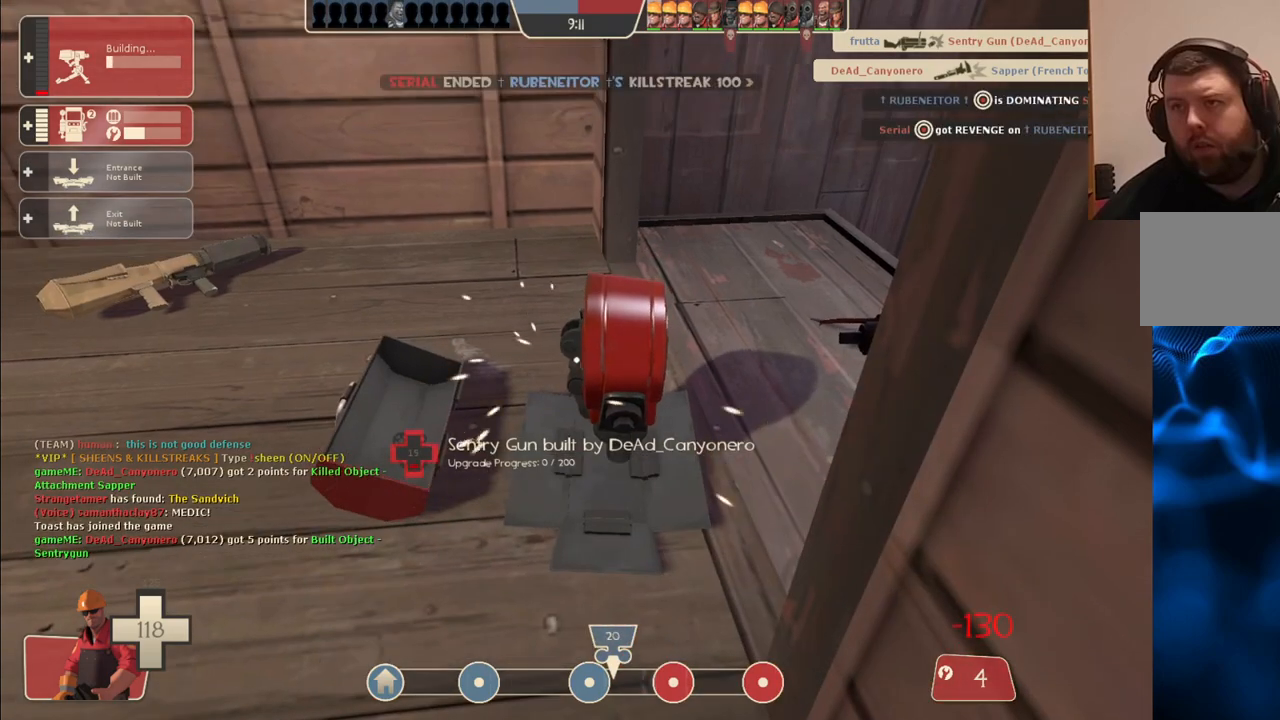
{"buttons": ["R2"], "left_stick": "center", "right_stick": "center", "events": []}
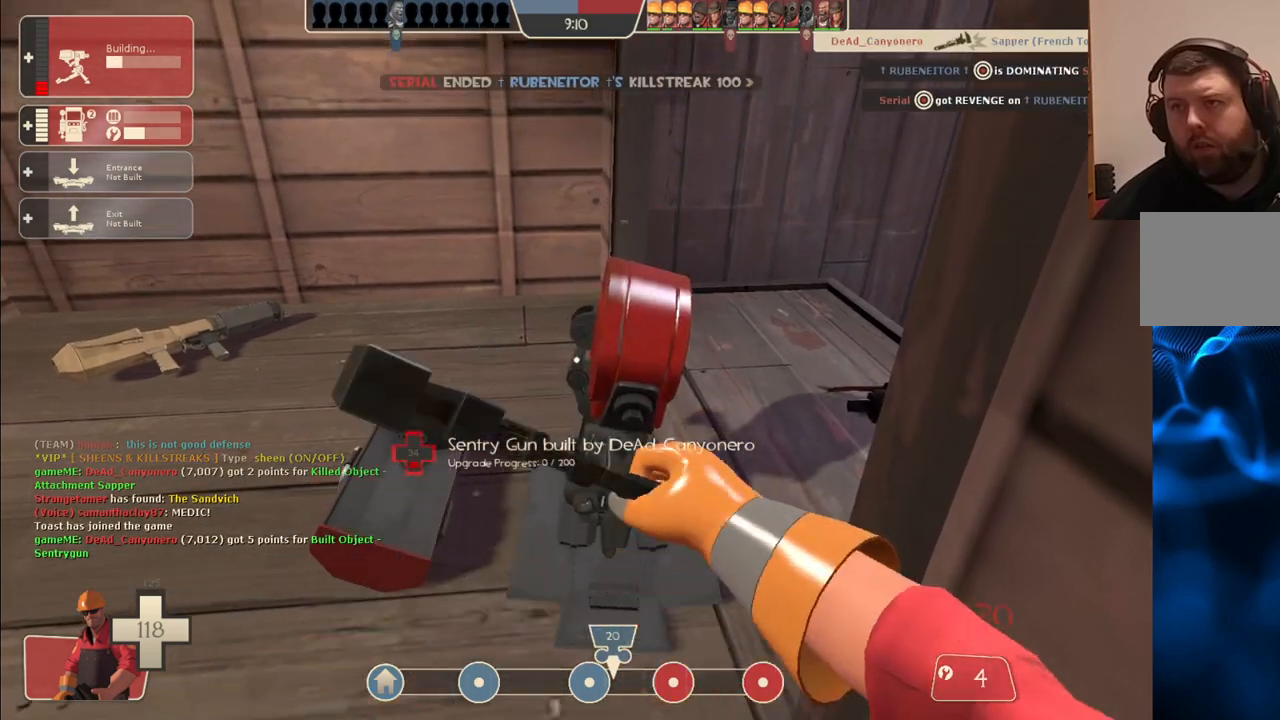
{"buttons": ["R2"], "left_stick": "center", "right_stick": "center", "events": []}
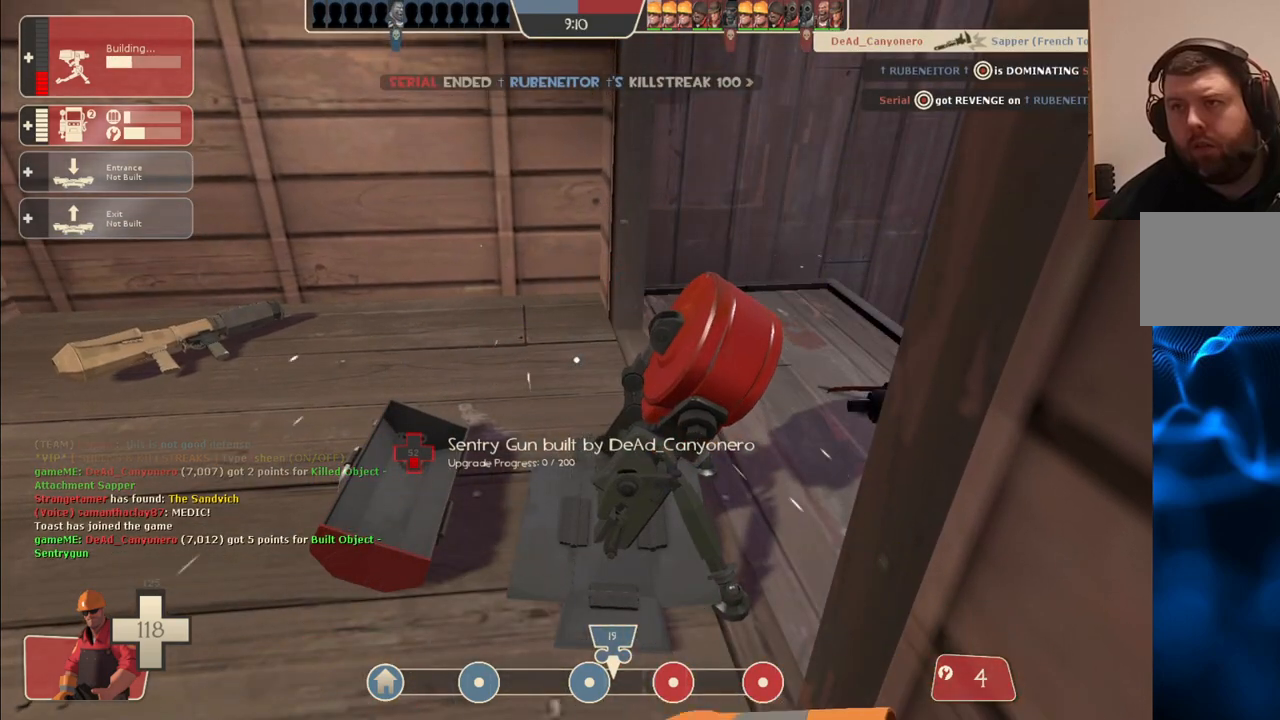
{"buttons": ["R2"], "left_stick": "center", "right_stick": "center", "events": []}
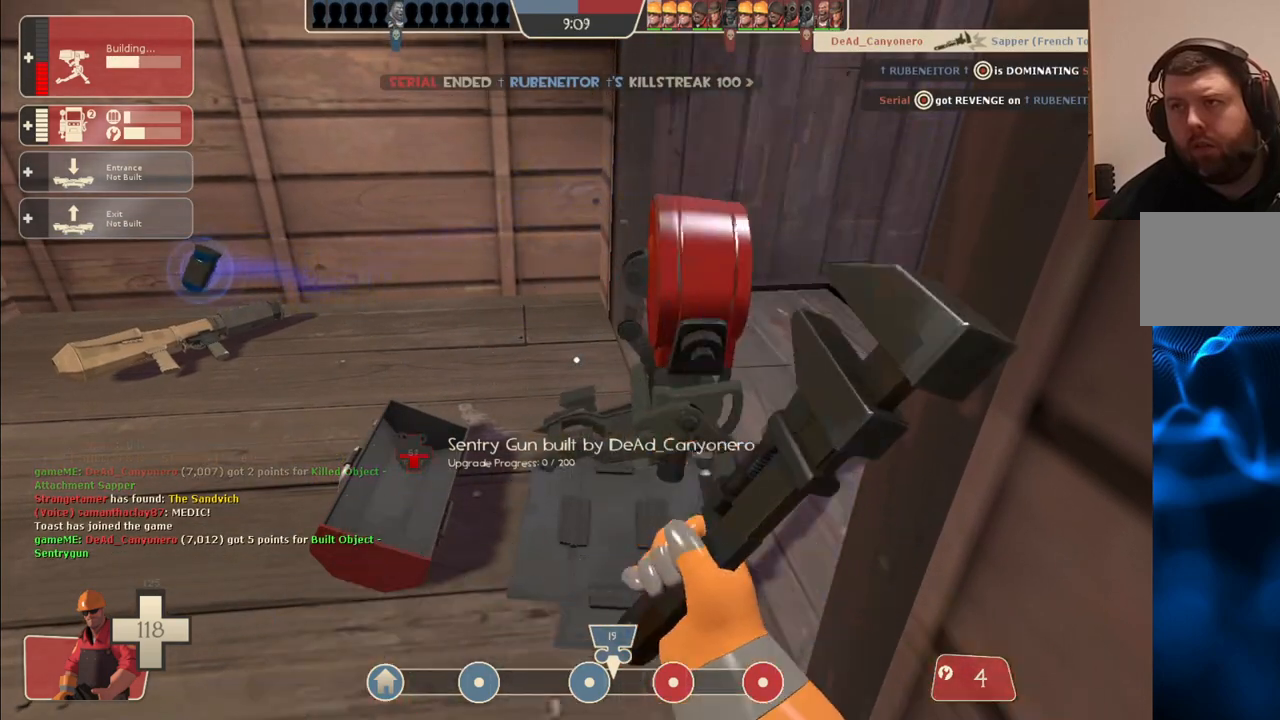
{"buttons": ["R2"], "left_stick": "center", "right_stick": "center", "events": []}
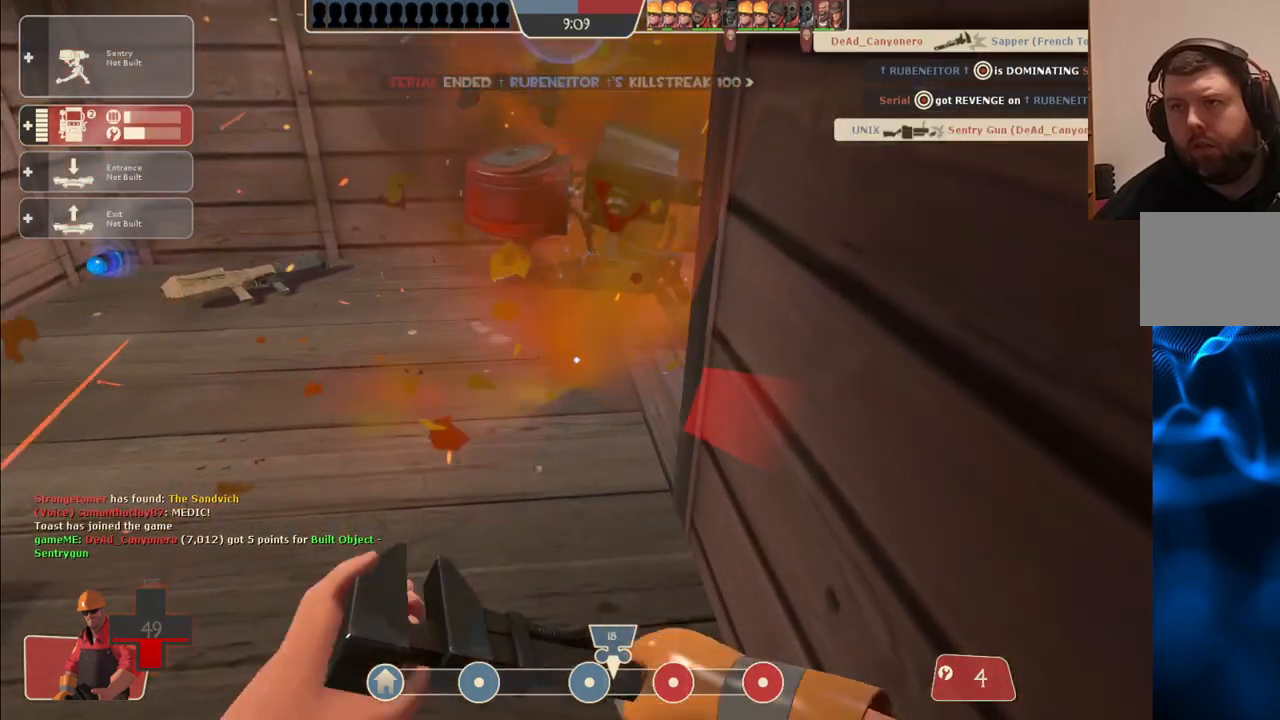
{"buttons": [], "left_stick": "center", "right_stick": "center", "events": [[333, "R2", "up"]]}
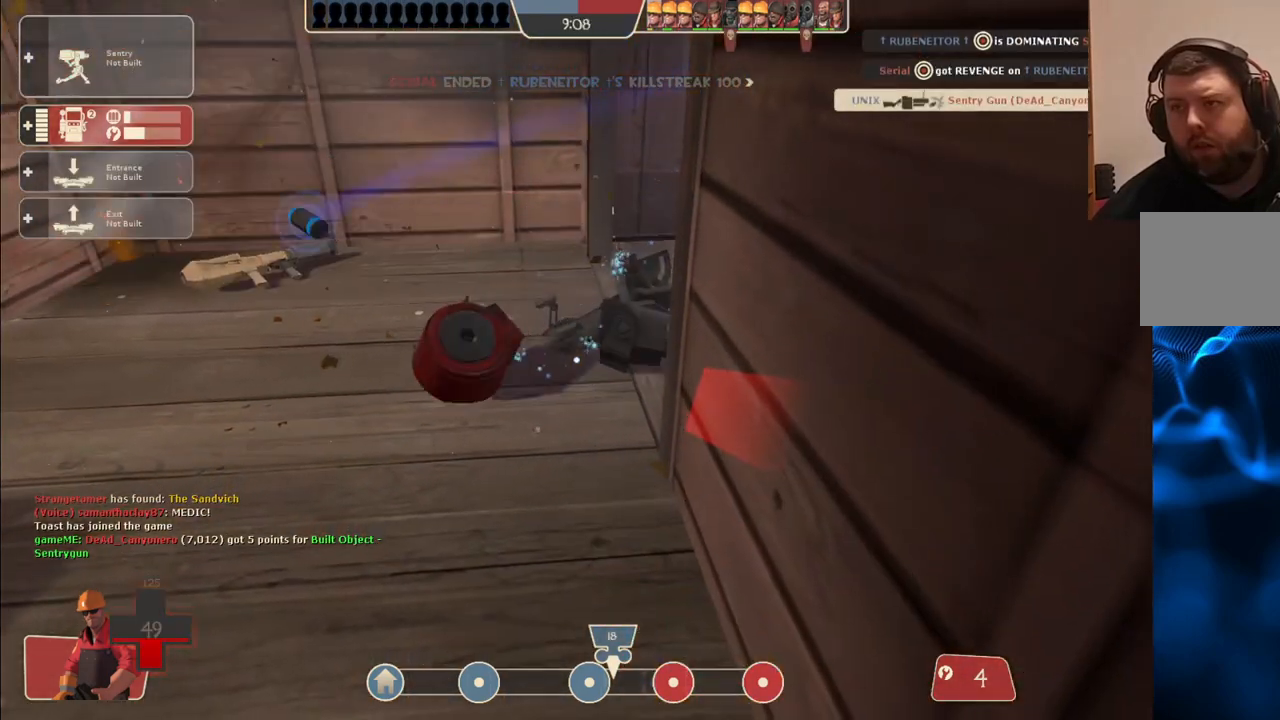
{"buttons": [], "left_stick": "center", "right_stick": "center", "events": []}
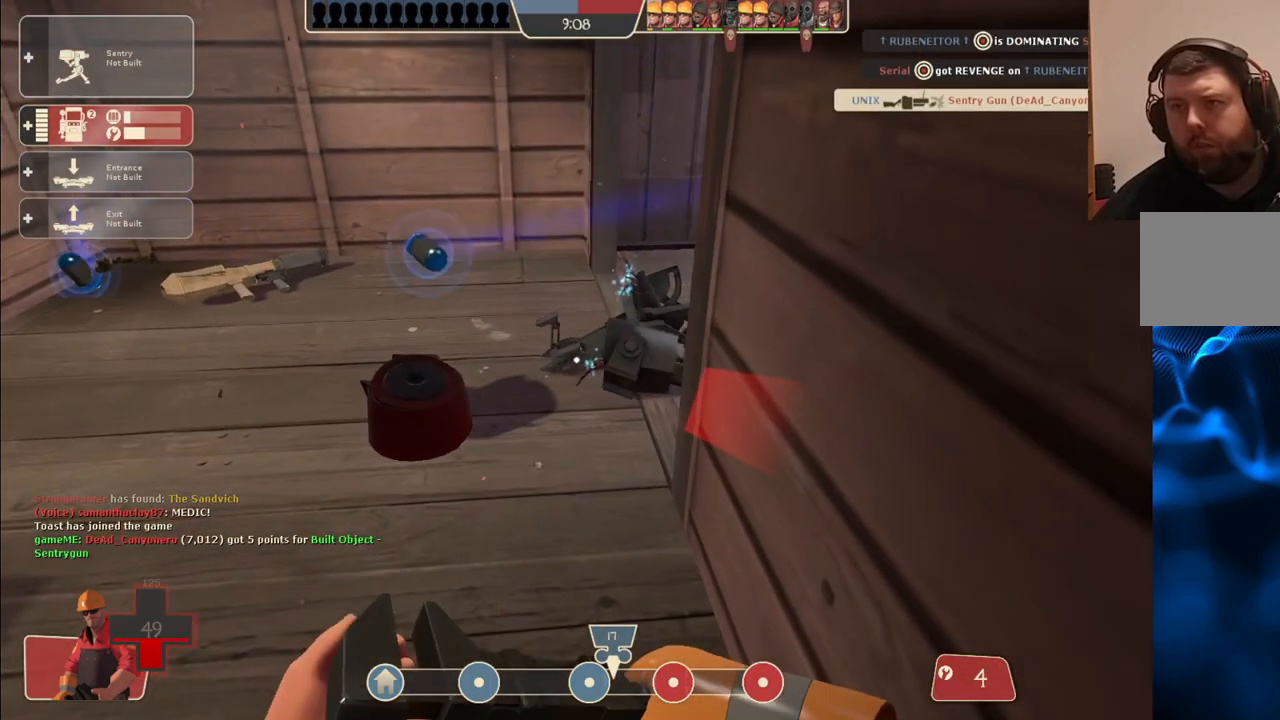
{"buttons": [], "left_stick": "center", "right_stick": "center", "events": []}
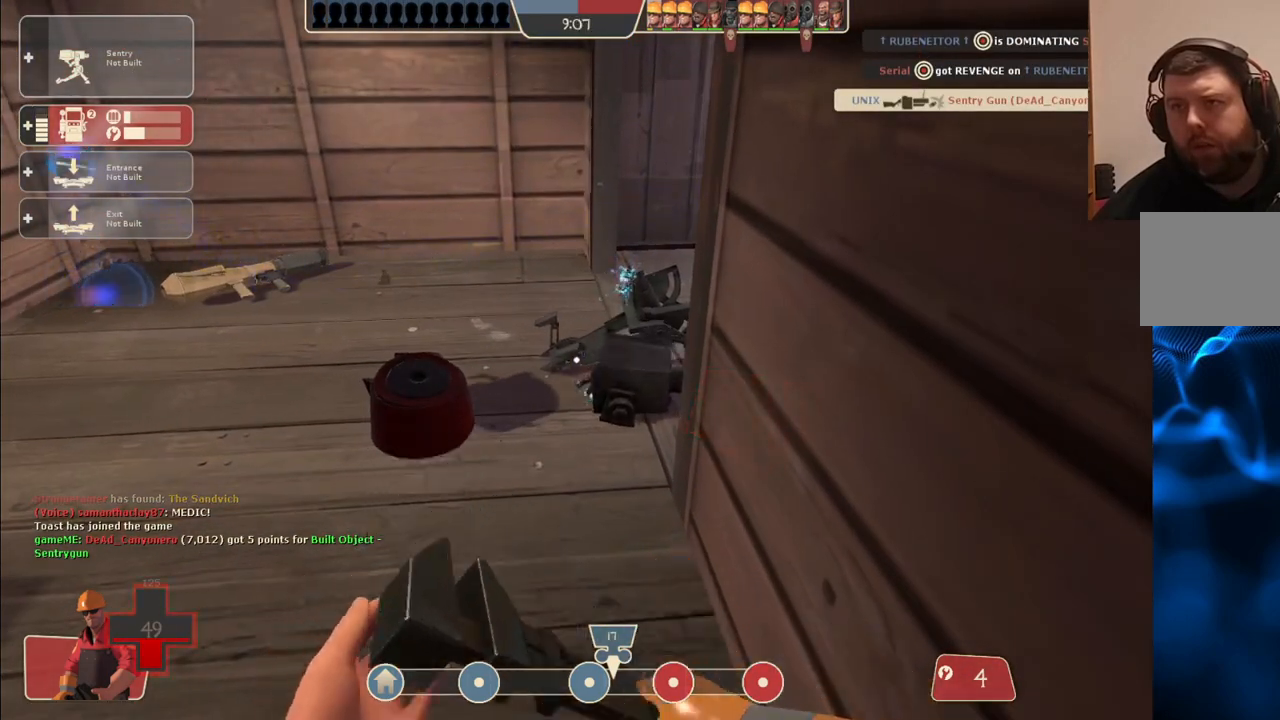
{"buttons": [], "left_stick": "down-left", "right_stick": "center", "events": [[500, "left_stick", "down-left"]]}
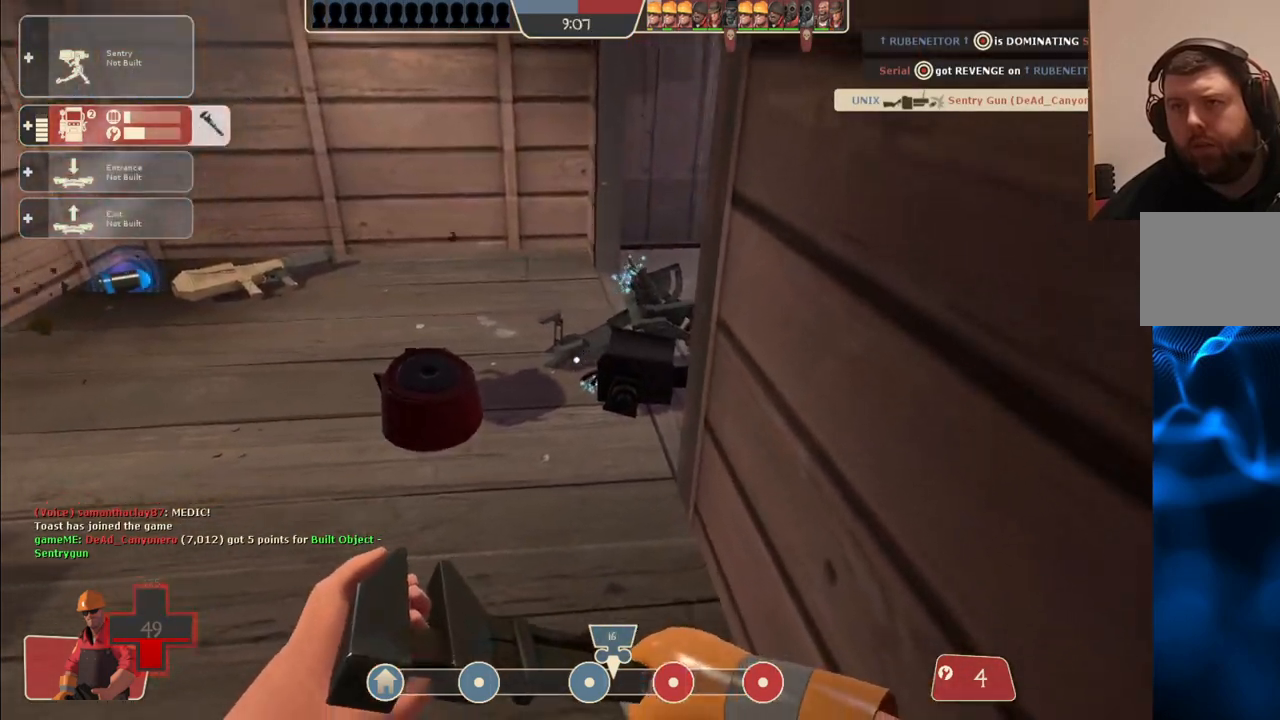
{"buttons": ["R2"], "left_stick": "center", "right_stick": "center", "events": [[150, "left_stick", "left"], [317, "R2", "down"], [400, "left_stick", "up-left"], [500, "left_stick", "center"]]}
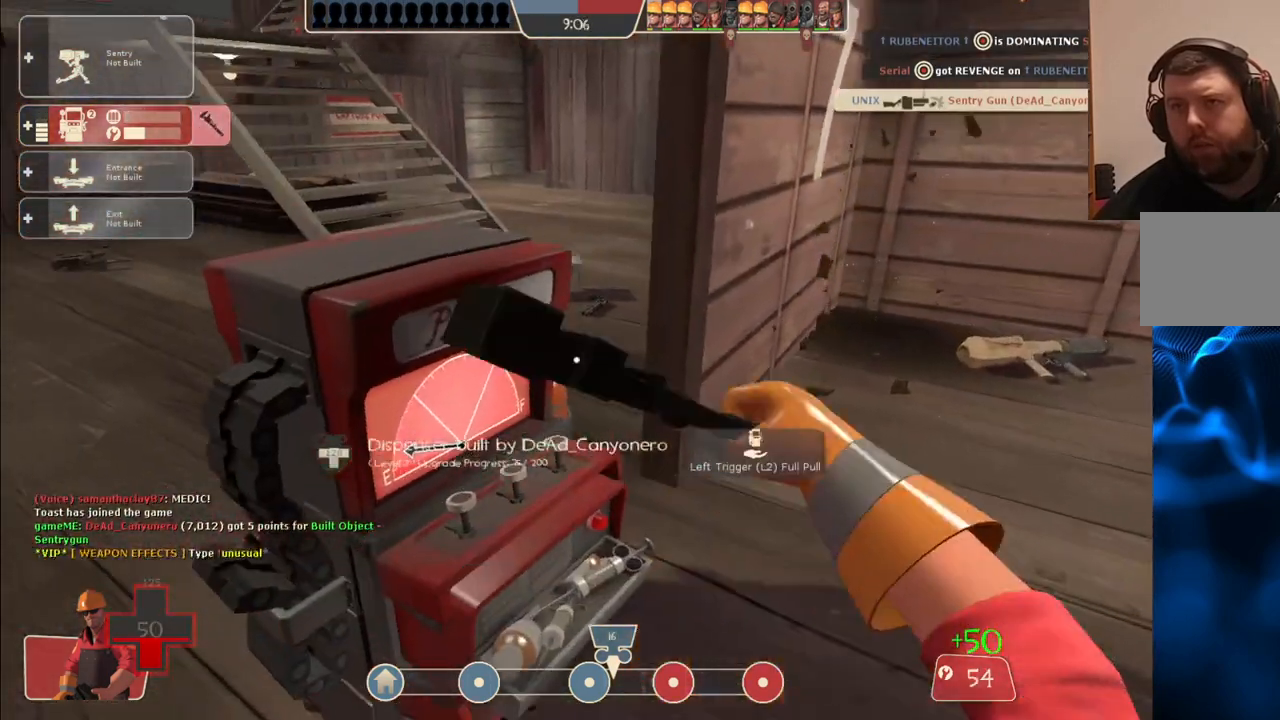
{"buttons": ["R2"], "left_stick": "center", "right_stick": "center", "events": []}
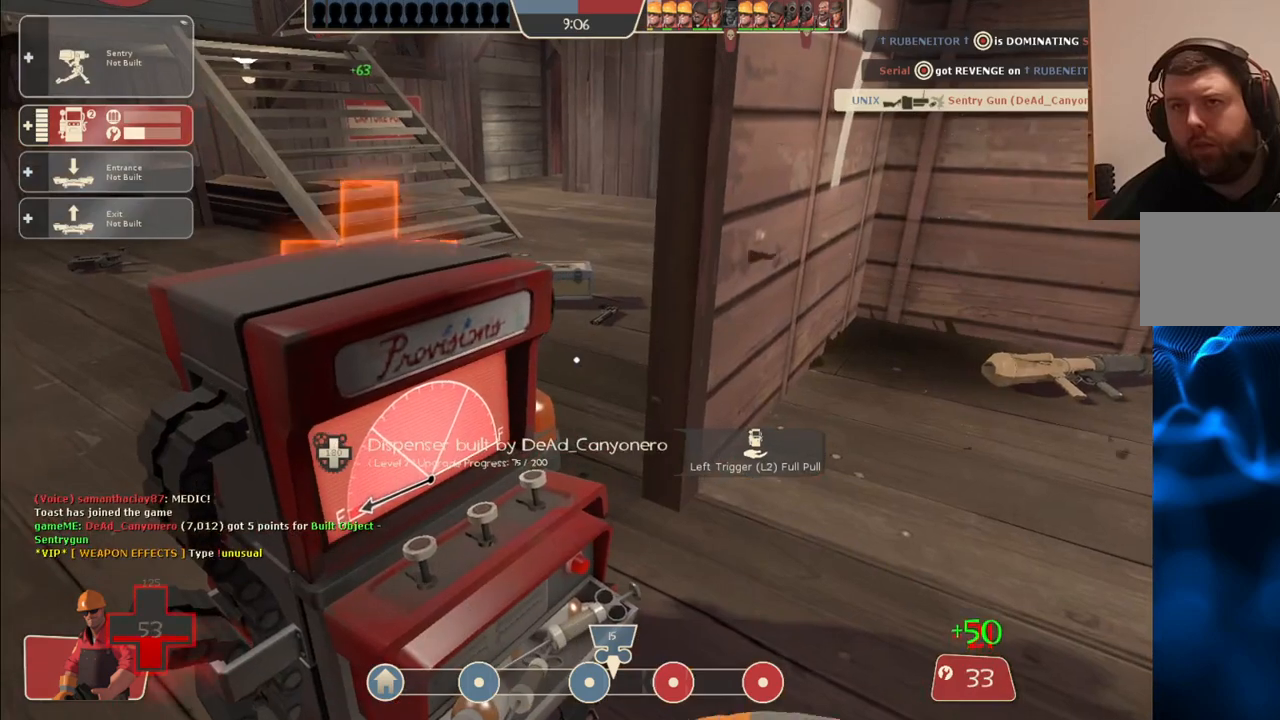
{"buttons": [], "left_stick": "center", "right_stick": "center", "events": [[233, "R2", "up"]]}
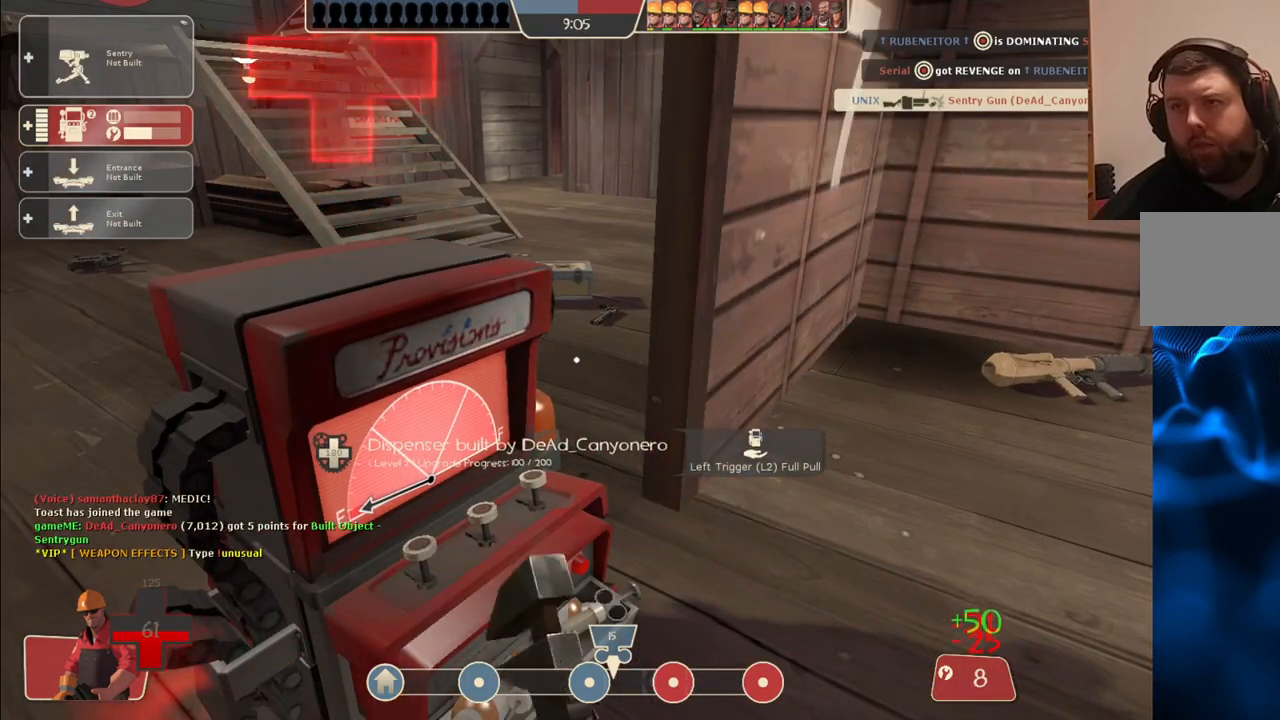
{"buttons": ["CROSS", "L3"], "left_stick": "up", "right_stick": "center", "events": [[200, "right_stick", "left"], [267, "right_stick", "center"], [367, "left_stick", "up"], [433, "CROSS", "down"], [450, "L3", "down"]]}
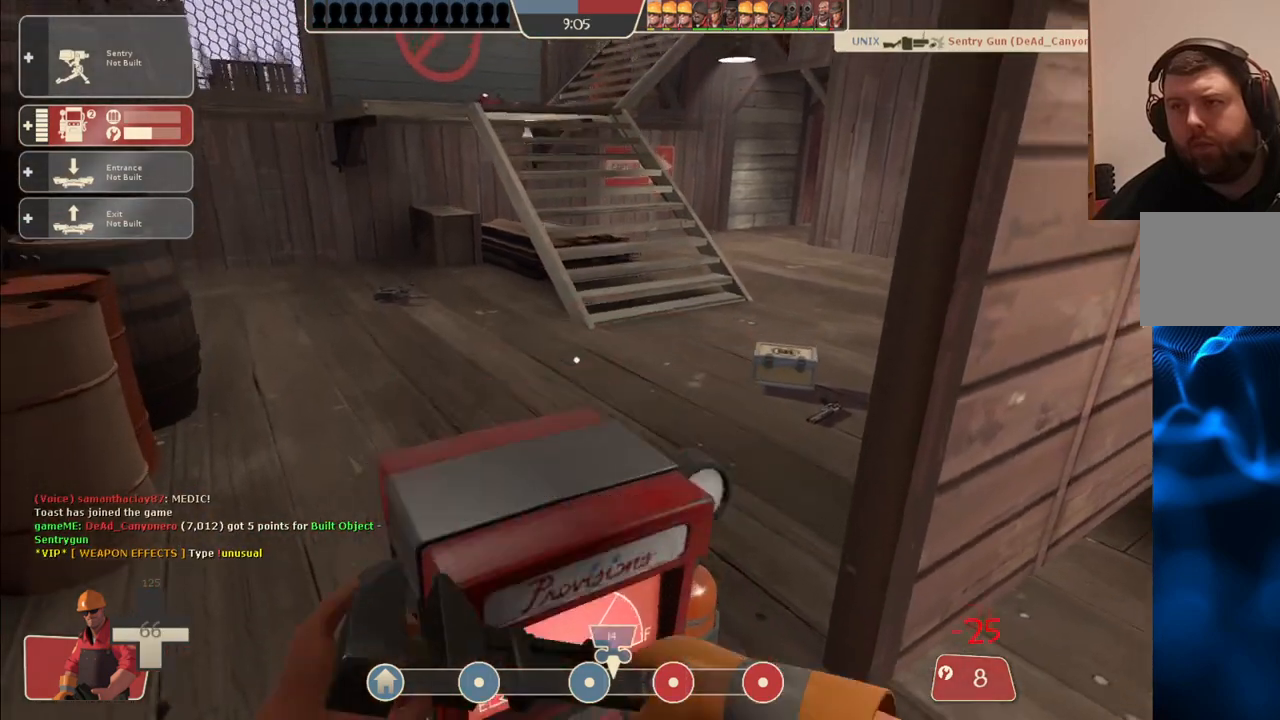
{"buttons": [], "left_stick": "up-left", "right_stick": "center", "events": [[150, "L3", "up"], [150, "left_stick", "up-left"], [167, "CROSS", "up"], [250, "L3", "down"], [417, "L3", "up"]]}
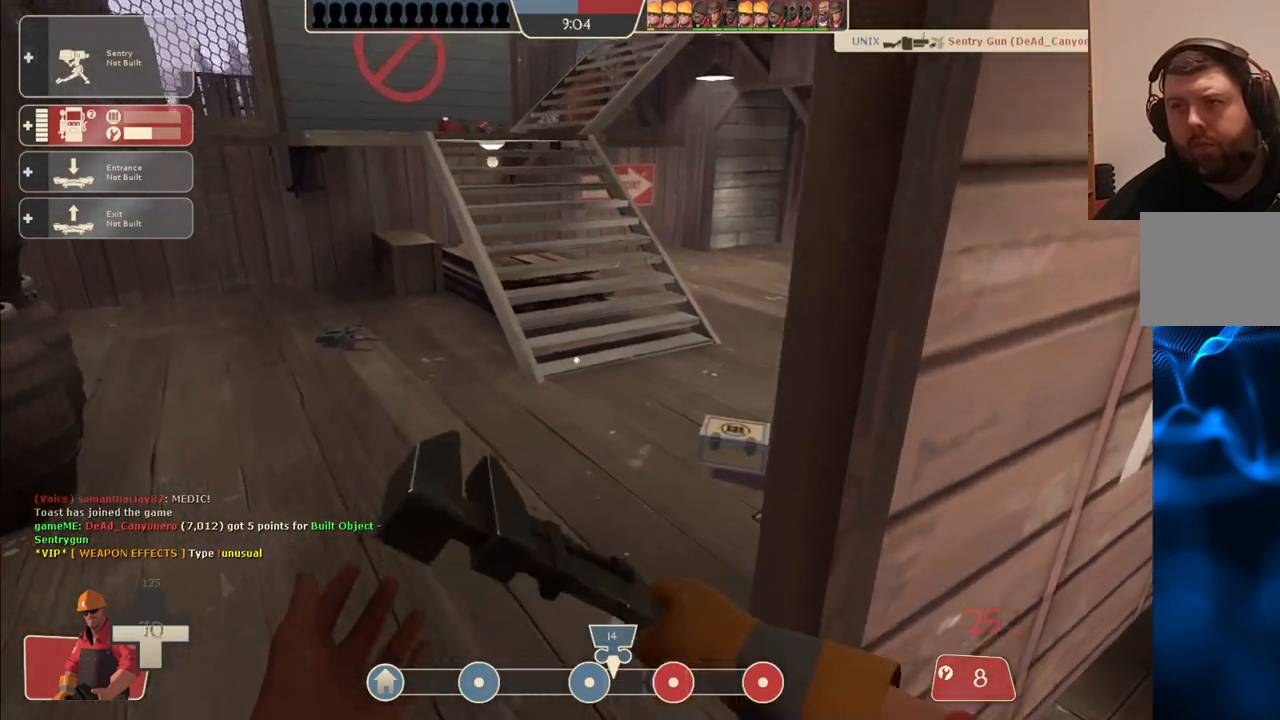
{"buttons": [], "left_stick": "up-left", "right_stick": "center", "events": []}
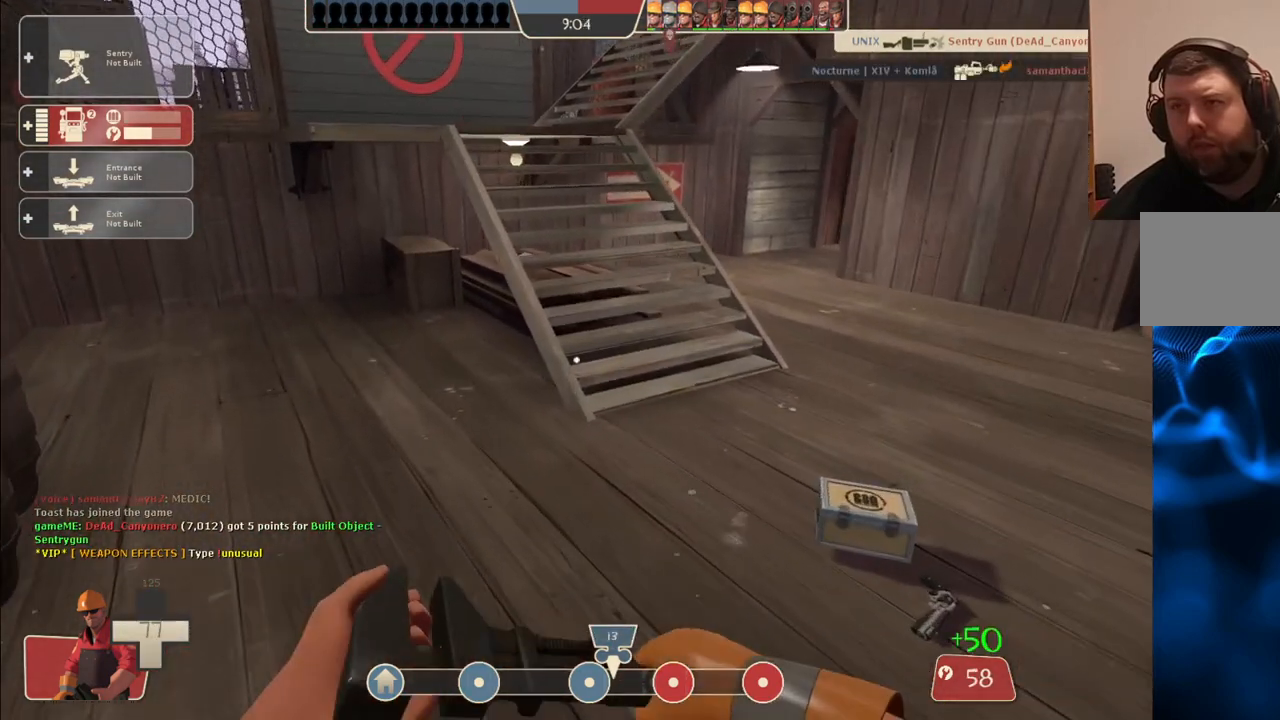
{"buttons": [], "left_stick": "up-left", "right_stick": "center", "events": [[67, "right_stick", "right"], [250, "right_stick", "center"]]}
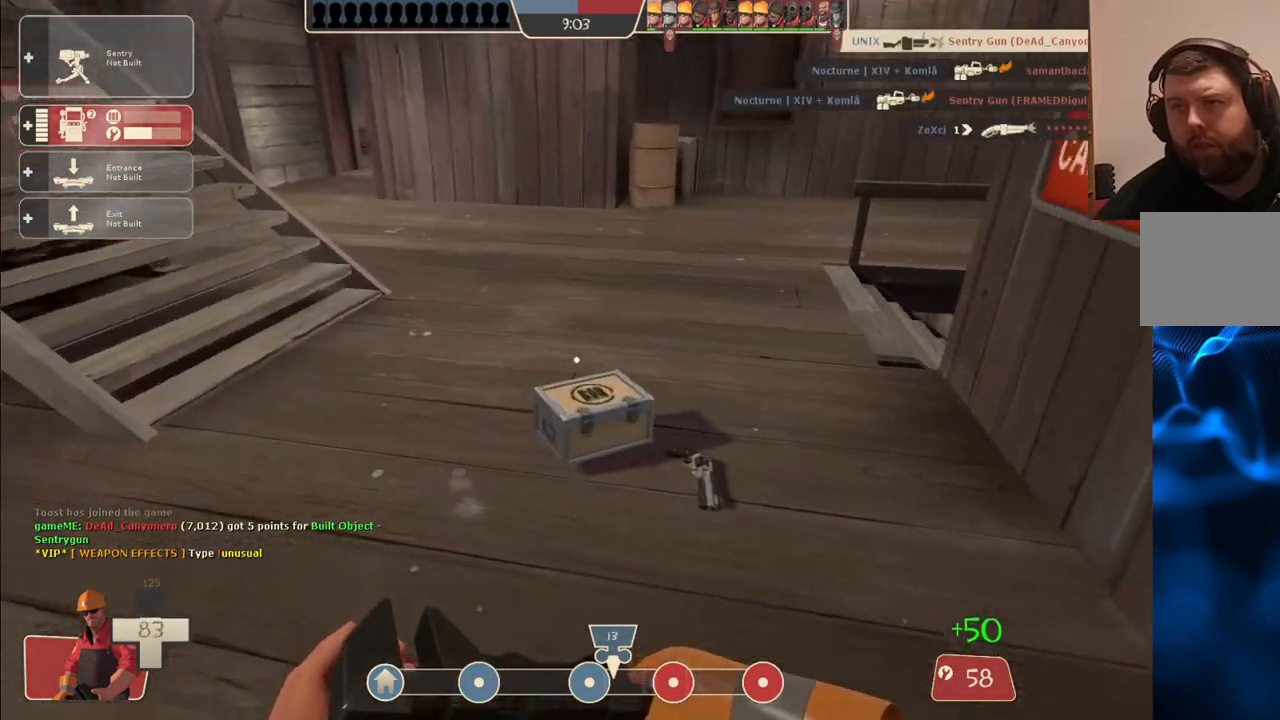
{"buttons": [], "left_stick": "up-right", "right_stick": "right", "events": [[50, "left_stick", "up"], [217, "right_stick", "right"], [450, "left_stick", "up-right"]]}
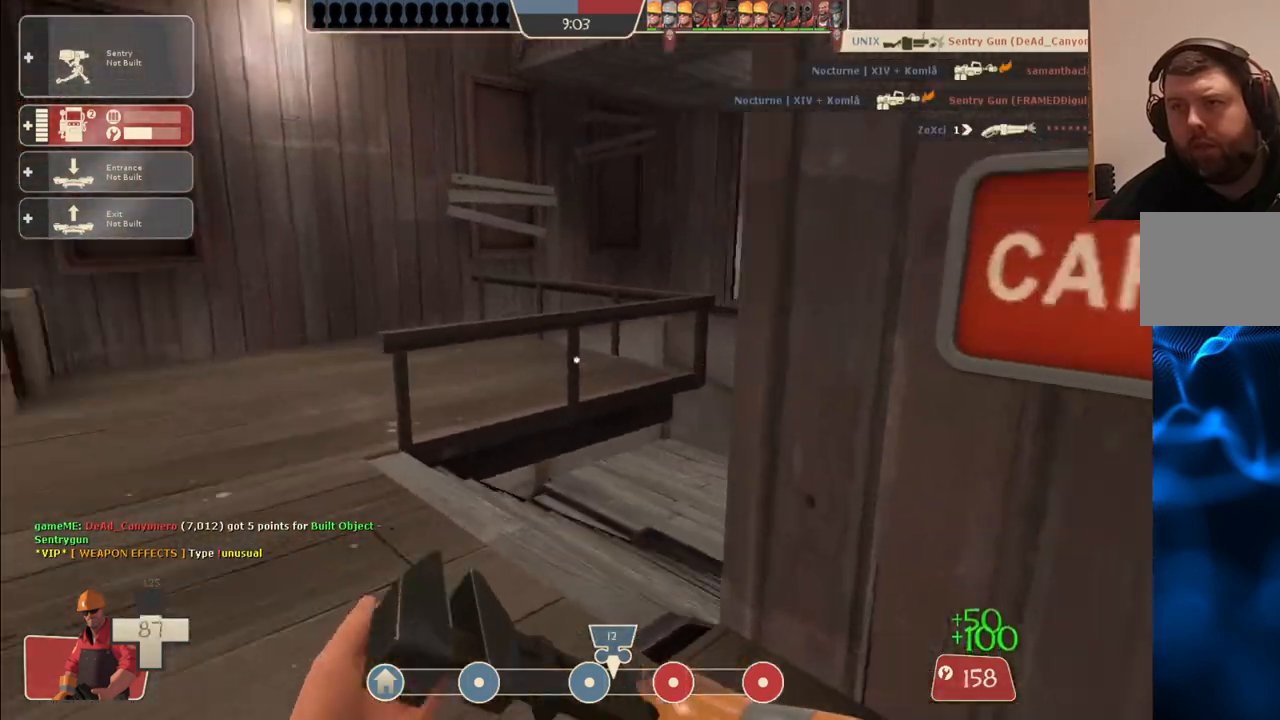
{"buttons": [], "left_stick": "up", "right_stick": "center", "events": [[50, "left_stick", "right"], [167, "right_stick", "center"], [233, "left_stick", "up-right"], [333, "left_stick", "up"]]}
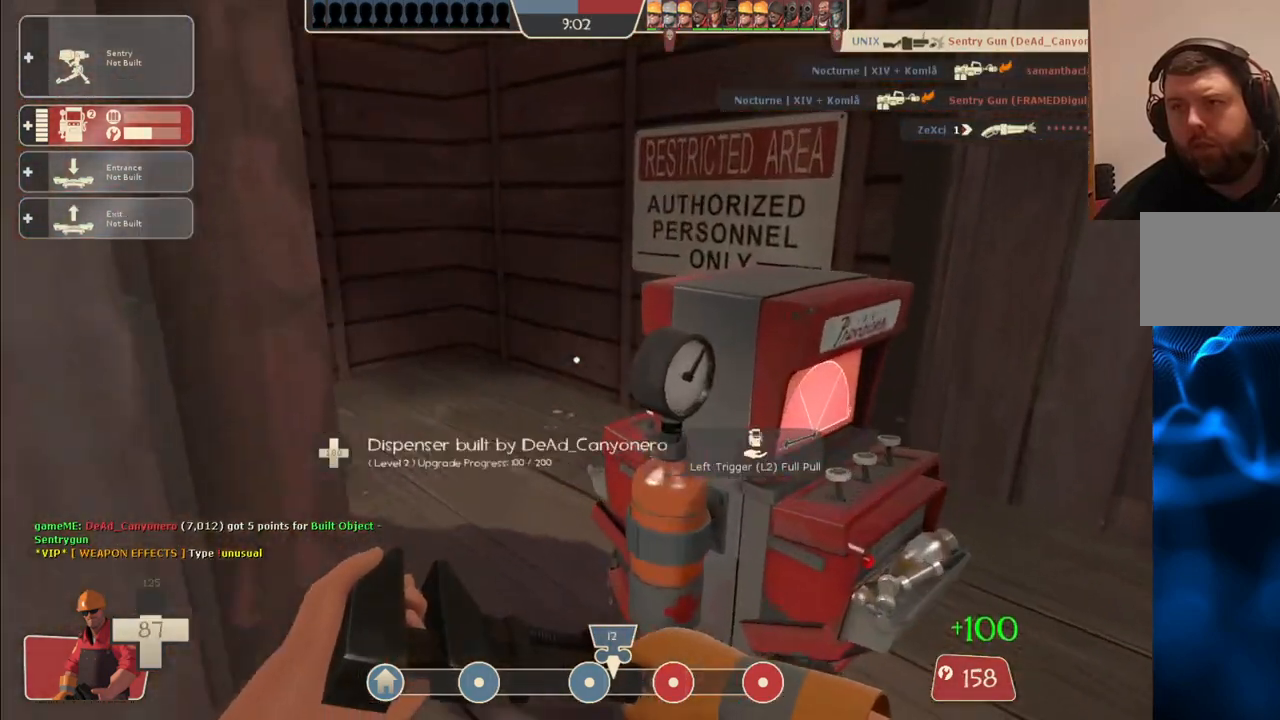
{"buttons": ["CROSS"], "left_stick": "up", "right_stick": "center", "events": [[167, "right_stick", "left"], [233, "right_stick", "center"], [267, "L3", "down"], [300, "CROSS", "down"], [483, "L3", "up"]]}
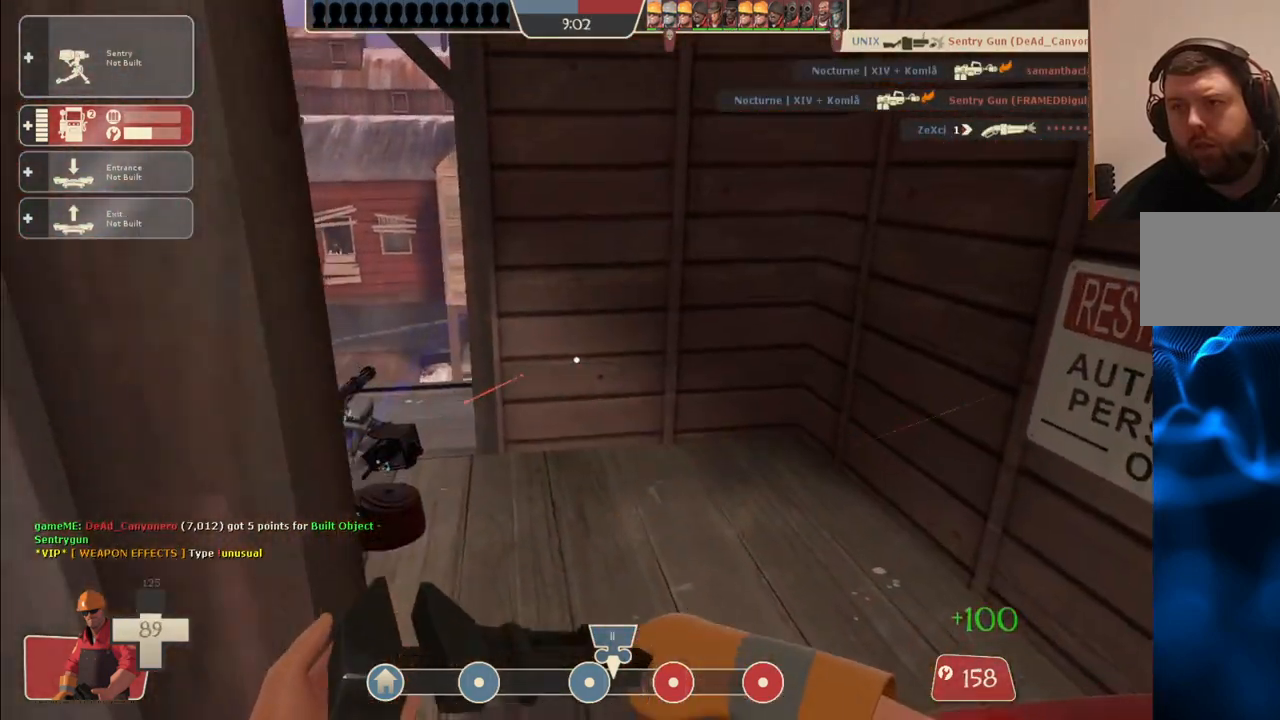
{"buttons": [], "left_stick": "up-right", "right_stick": "center", "events": [[33, "left_stick", "up-right"], [50, "CROSS", "up"], [100, "L3", "down"], [283, "L3", "up"]]}
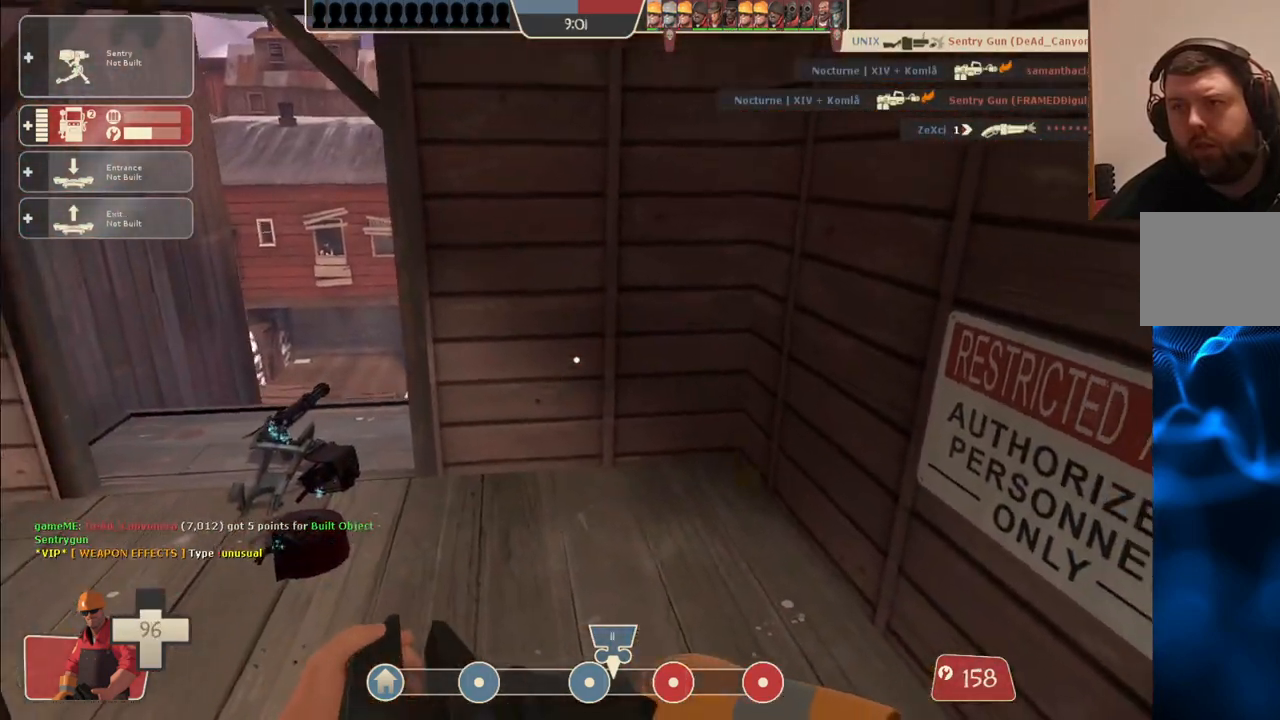
{"buttons": [], "left_stick": "up-right", "right_stick": "center", "events": []}
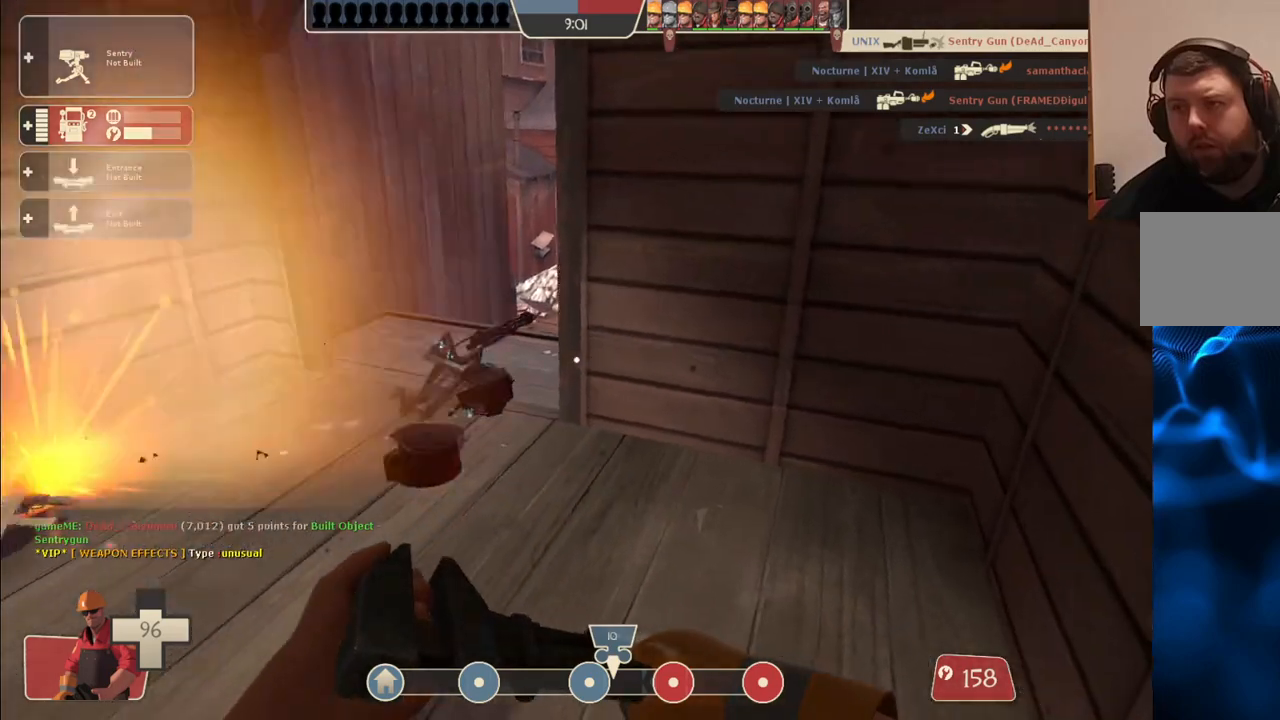
{"buttons": [], "left_stick": "up-right", "right_stick": "center", "events": [[250, "right_stick", "left"], [433, "right_stick", "center"]]}
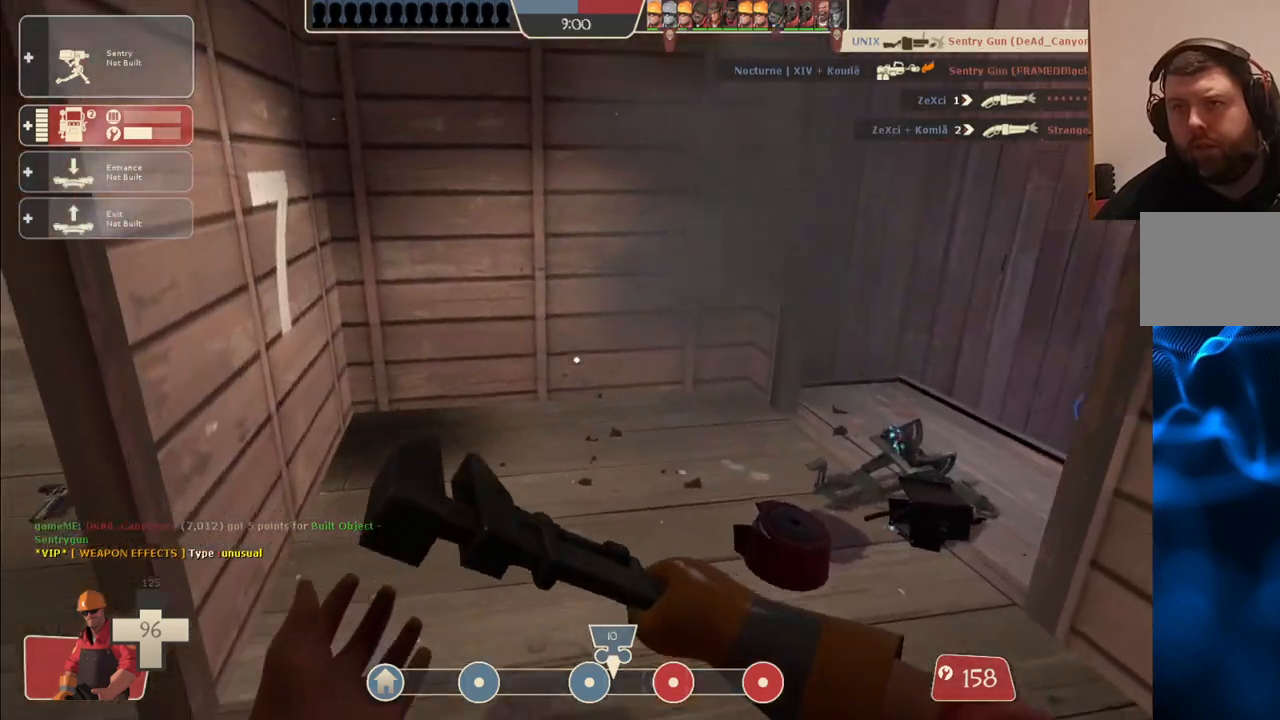
{"buttons": [], "left_stick": "center", "right_stick": "center", "events": [[200, "left_stick", "center"], [300, "DPAD_LEFT", "down"], [367, "DPAD_LEFT", "up"]]}